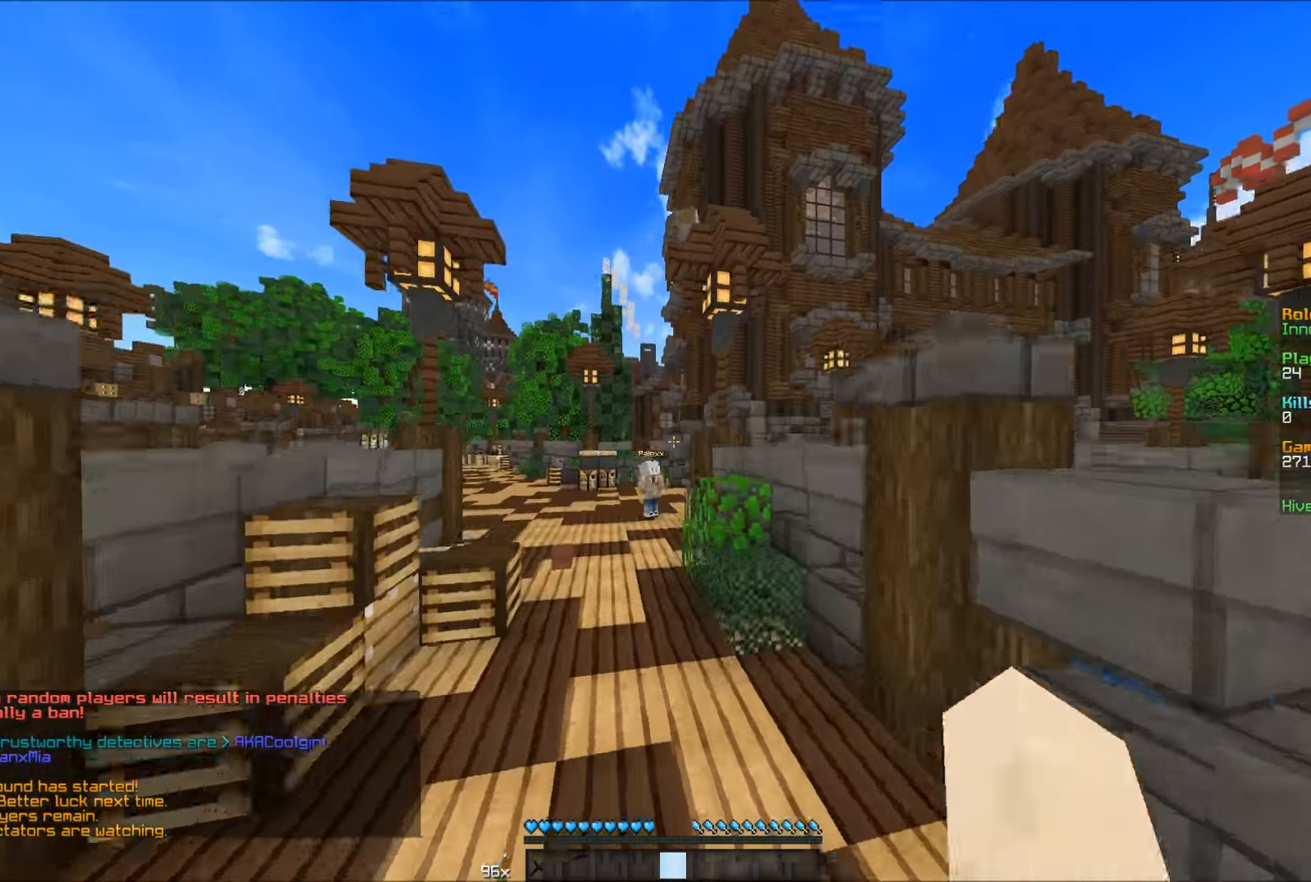
Gameplay with keyboard and mouse; each line is a JSON object with the keys and mouse buttons held at the frame after it. "events" lists presses ("down") and releases ("up") of "a", "d", "s", "w", "mouse_left" and "mouse_right" between this image and that frame as [ms after this image, input, new state], when the widget could be followed in between. "mouse_left", "mouse_right" = the "left", "right" buttons of the "mouse" list. No other keys are recorded. Fast repeated clicks can show as one long hold. Mouse movement is not recorded.
{"keys": ["w"], "mouse": [], "events": [[66, "a", "up"]]}
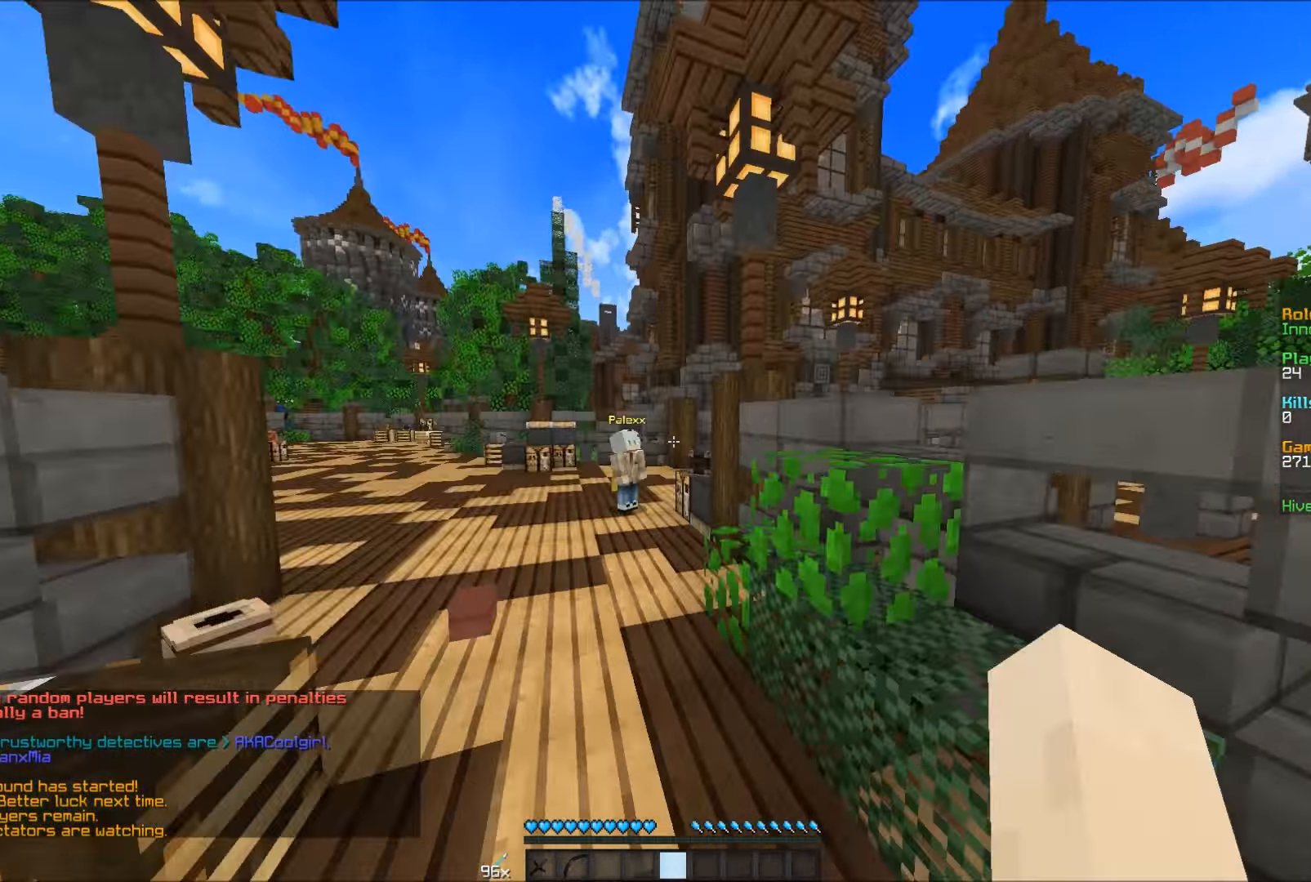
{"keys": ["a", "w"], "mouse": [], "events": [[133, "a", "down"]]}
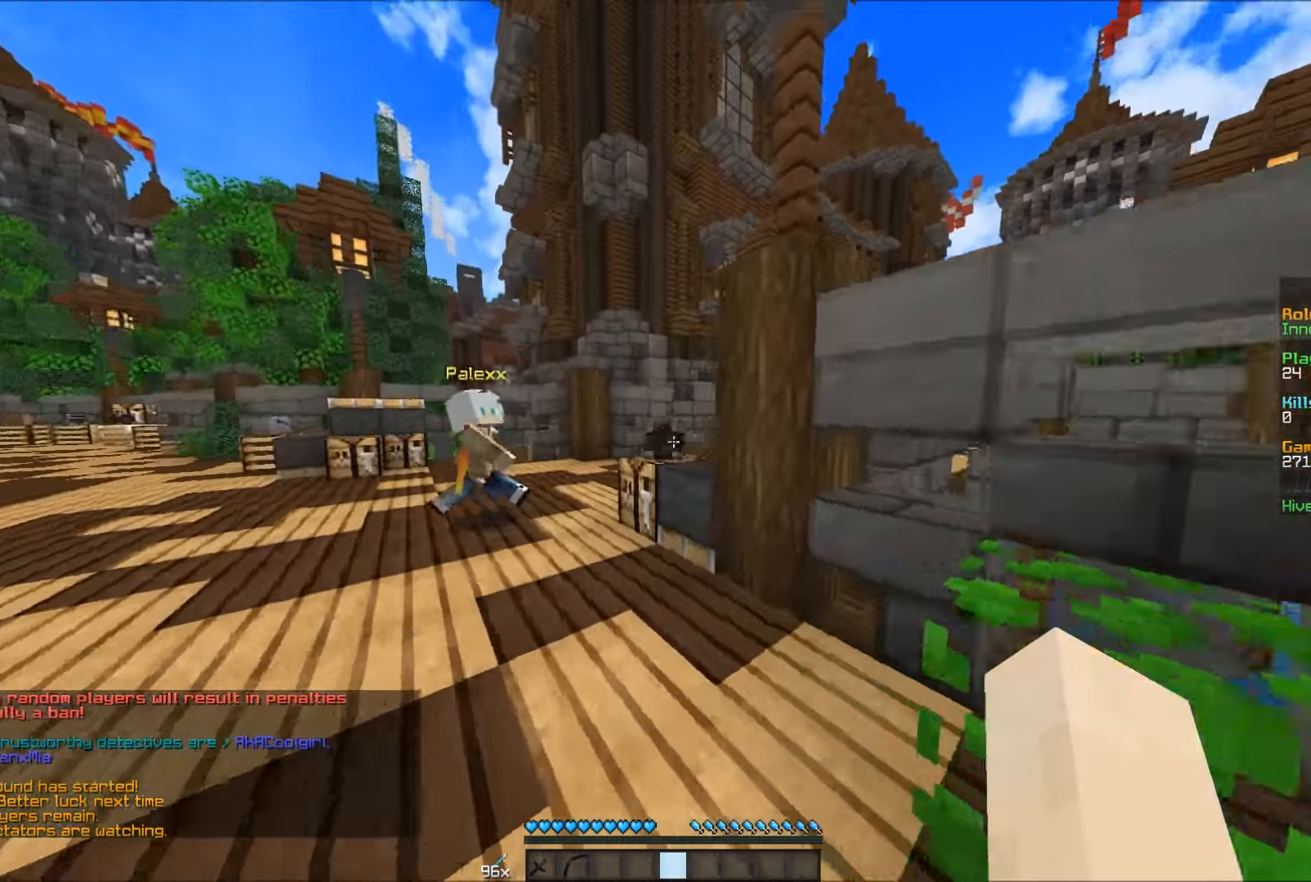
{"keys": ["a", "w"], "mouse": [], "events": []}
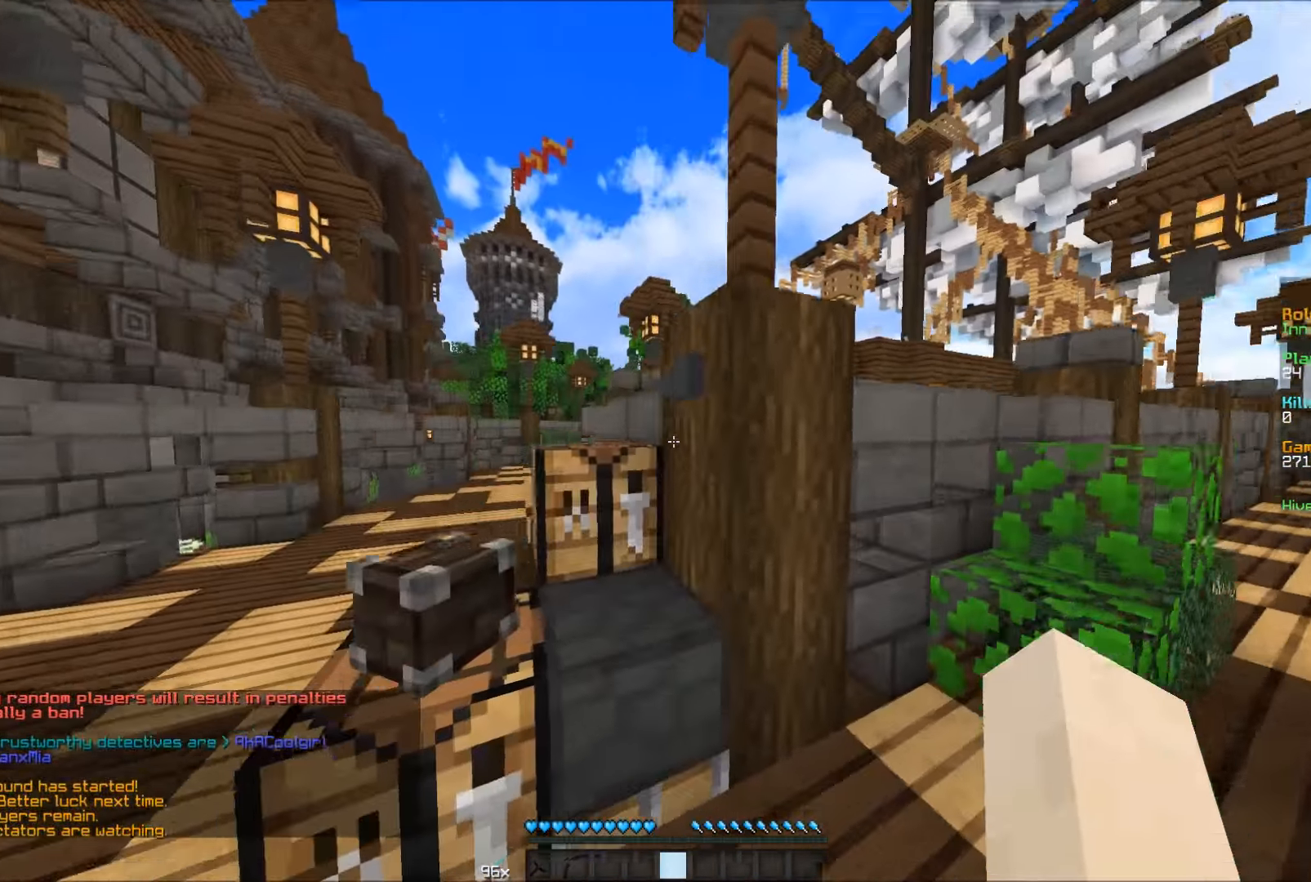
{"keys": [], "mouse": [], "events": [[116, "a", "up"], [116, "w", "up"], [366, "mouse_right", "down"], [466, "mouse_right", "up"]]}
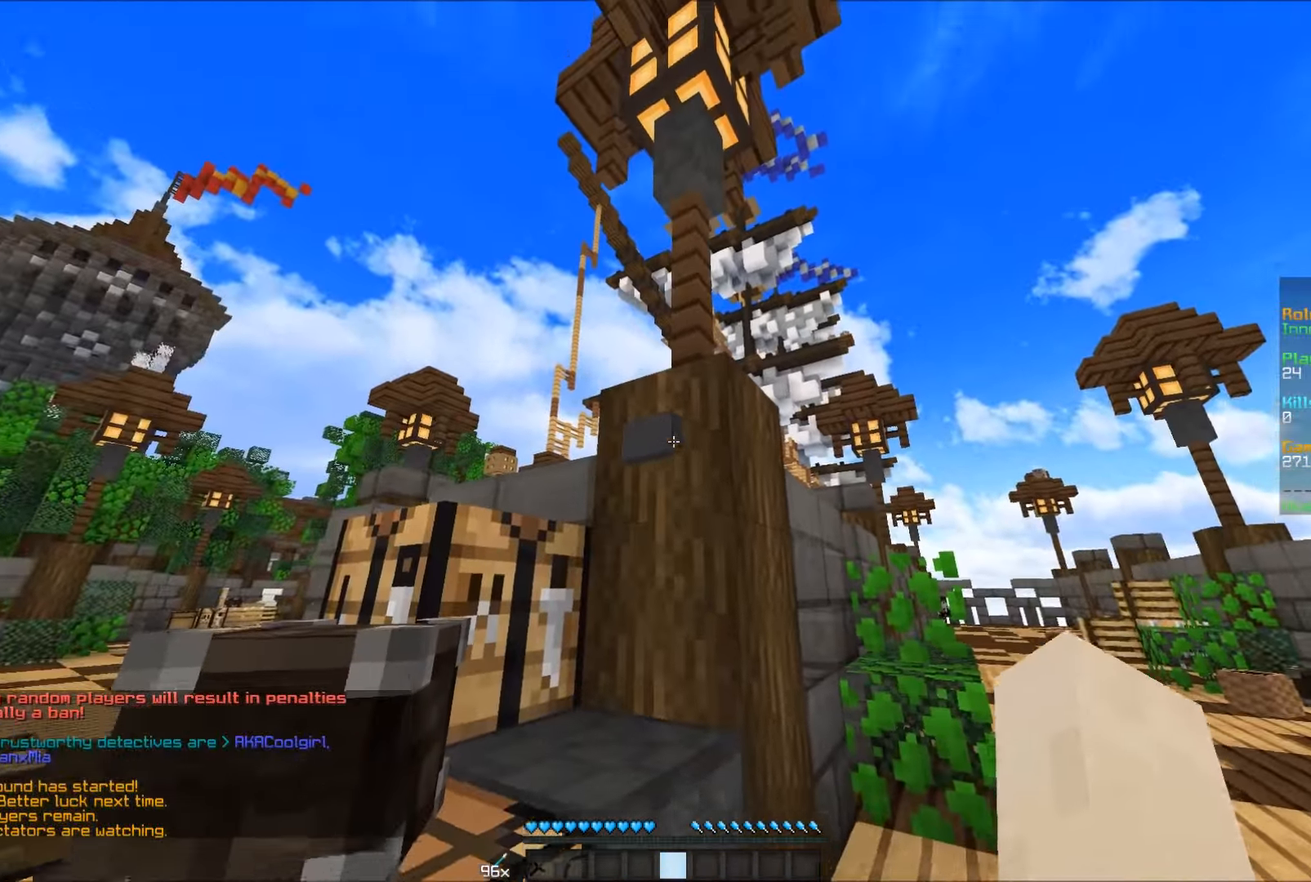
{"keys": [], "mouse": ["right"], "events": [[66, "mouse_right", "down"], [166, "mouse_right", "up"], [233, "mouse_right", "down"], [266, "mouse_right", "up"], [317, "mouse_right", "down"], [367, "mouse_right", "up"], [417, "mouse_right", "down"]]}
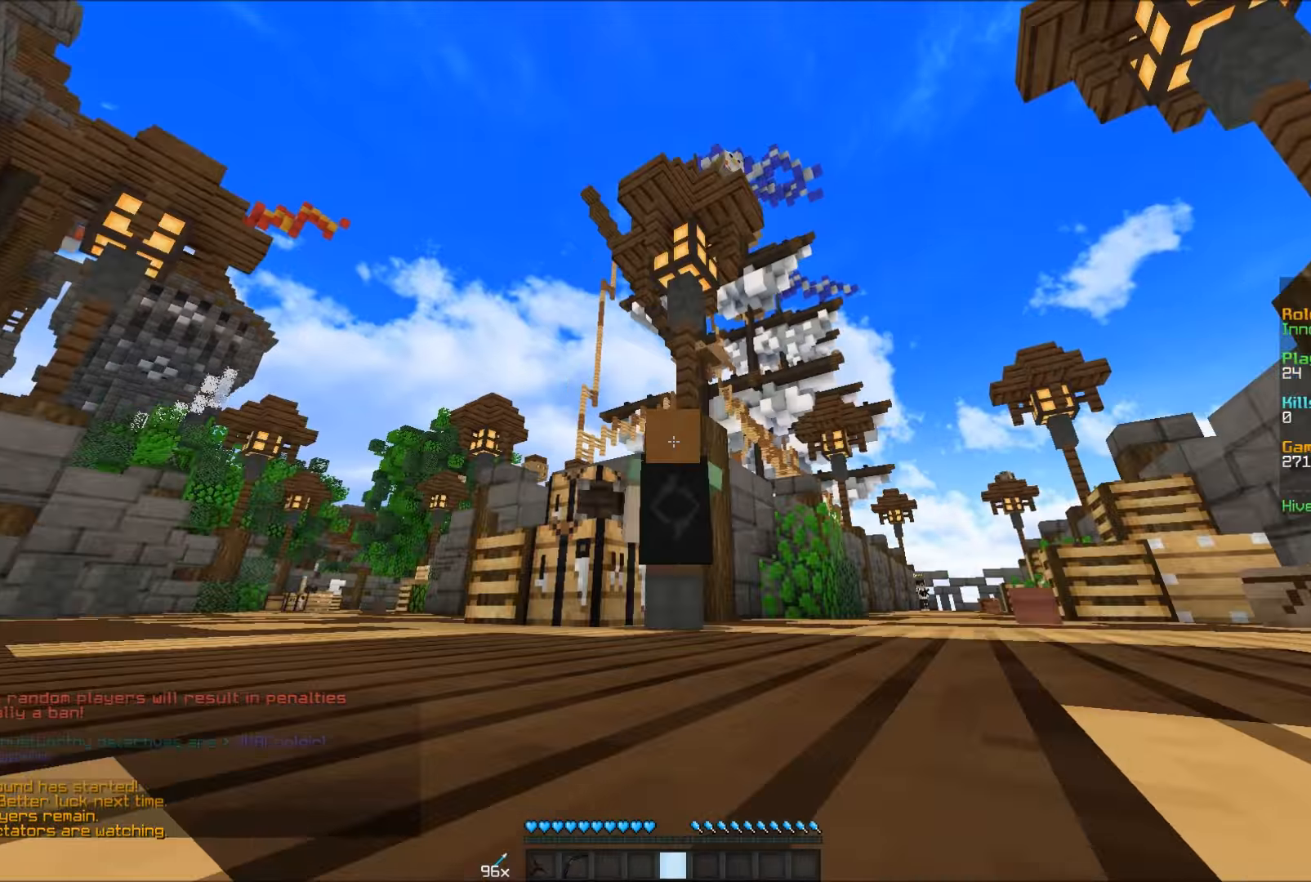
{"keys": [], "mouse": ["right"], "events": [[17, "mouse_right", "up"], [67, "mouse_right", "down"], [117, "mouse_right", "up"], [167, "mouse_right", "down"], [217, "mouse_right", "up"], [267, "mouse_right", "down"], [317, "mouse_right", "up"], [383, "mouse_right", "down"], [417, "mouse_right", "up"], [467, "mouse_right", "down"]]}
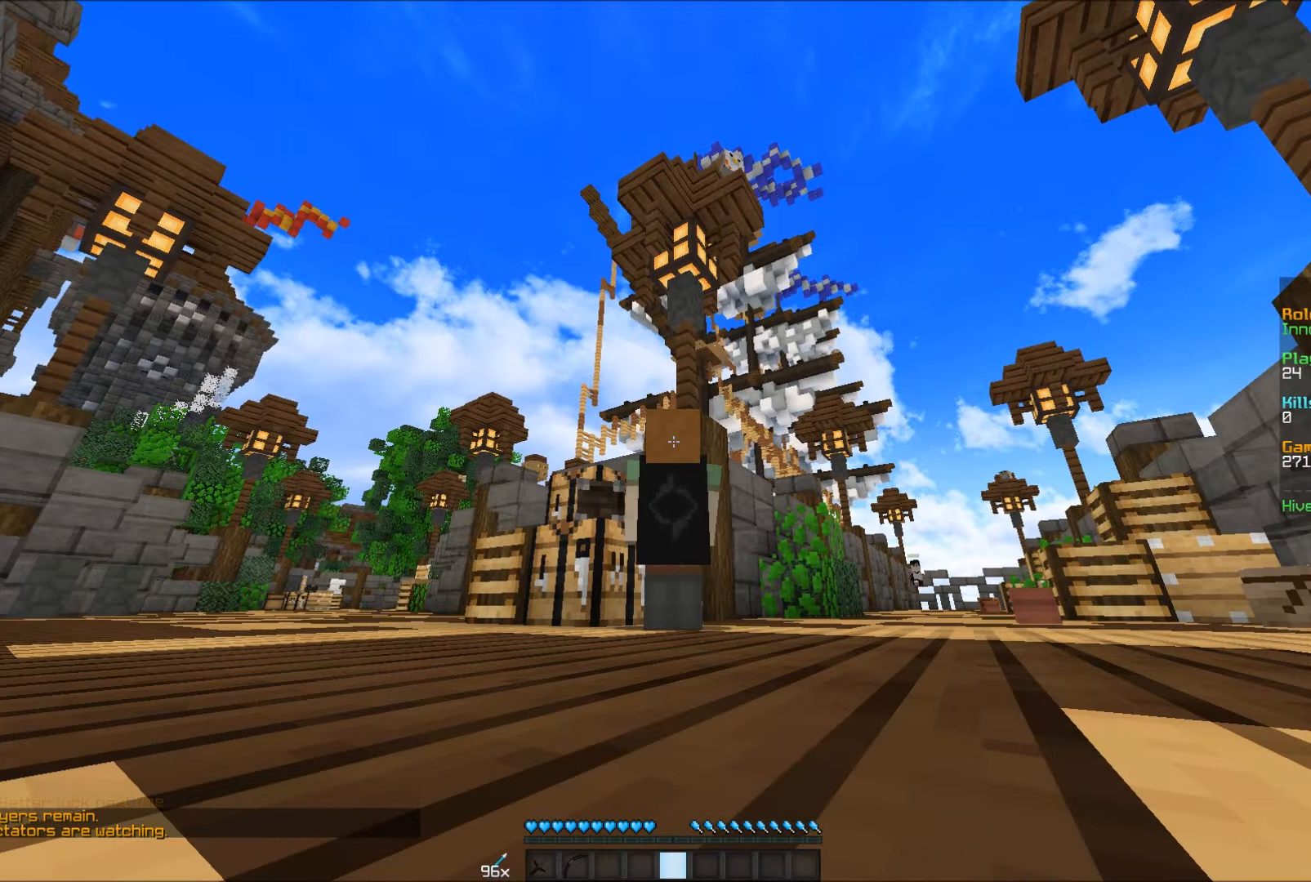
{"keys": [], "mouse": ["right"], "events": [[17, "mouse_right", "up"], [67, "mouse_right", "down"], [167, "mouse_right", "up"], [217, "mouse_right", "down"], [267, "mouse_right", "up"], [317, "mouse_right", "down"], [367, "mouse_right", "up"], [417, "mouse_right", "down"]]}
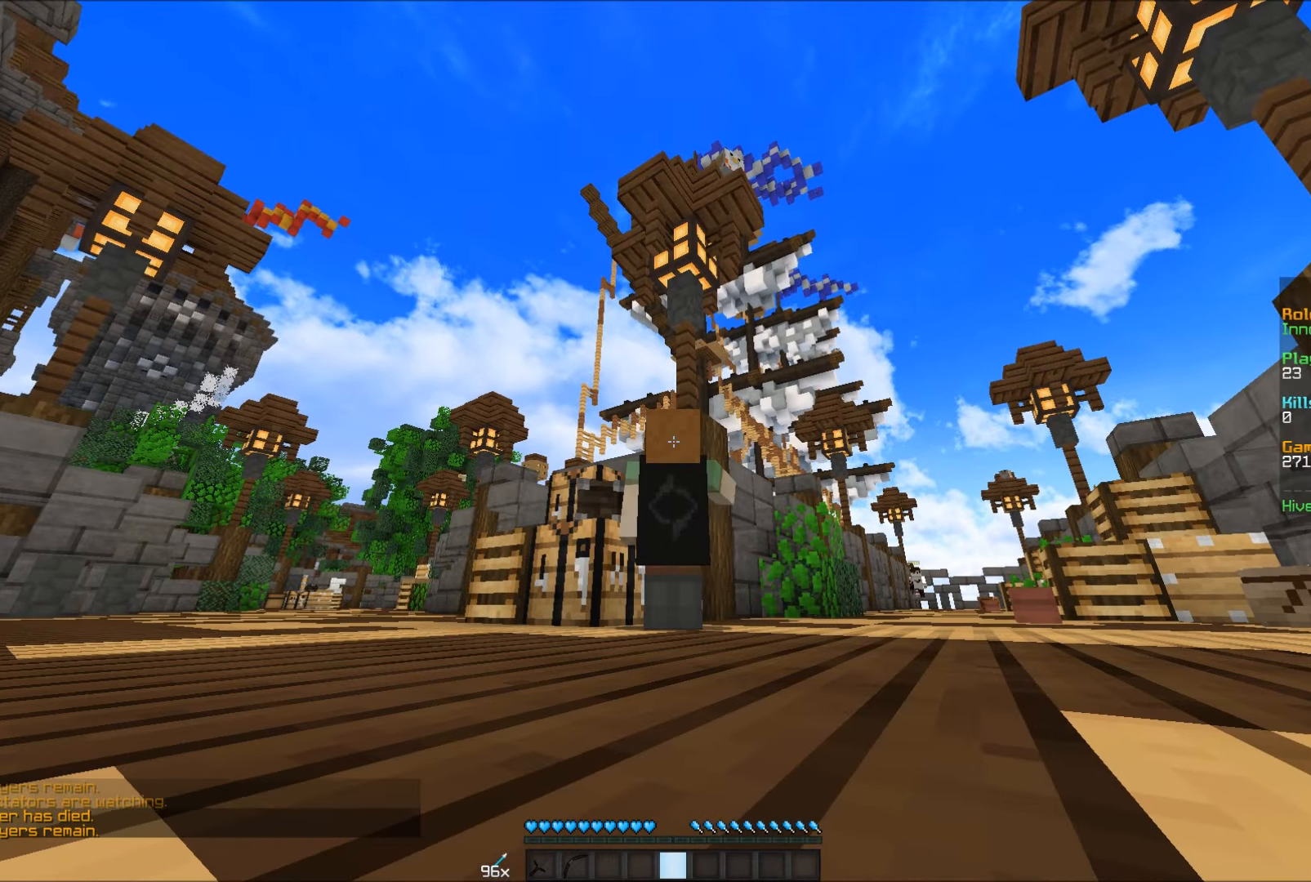
{"keys": [], "mouse": ["right"], "events": [[17, "mouse_right", "up"], [67, "mouse_right", "down"], [117, "mouse_right", "up"], [167, "mouse_right", "down"], [217, "mouse_right", "up"], [267, "d", "down"], [267, "mouse_right", "down"], [317, "mouse_right", "up"], [317, "s", "down"], [417, "d", "up"], [417, "mouse_right", "down"], [417, "s", "up"]]}
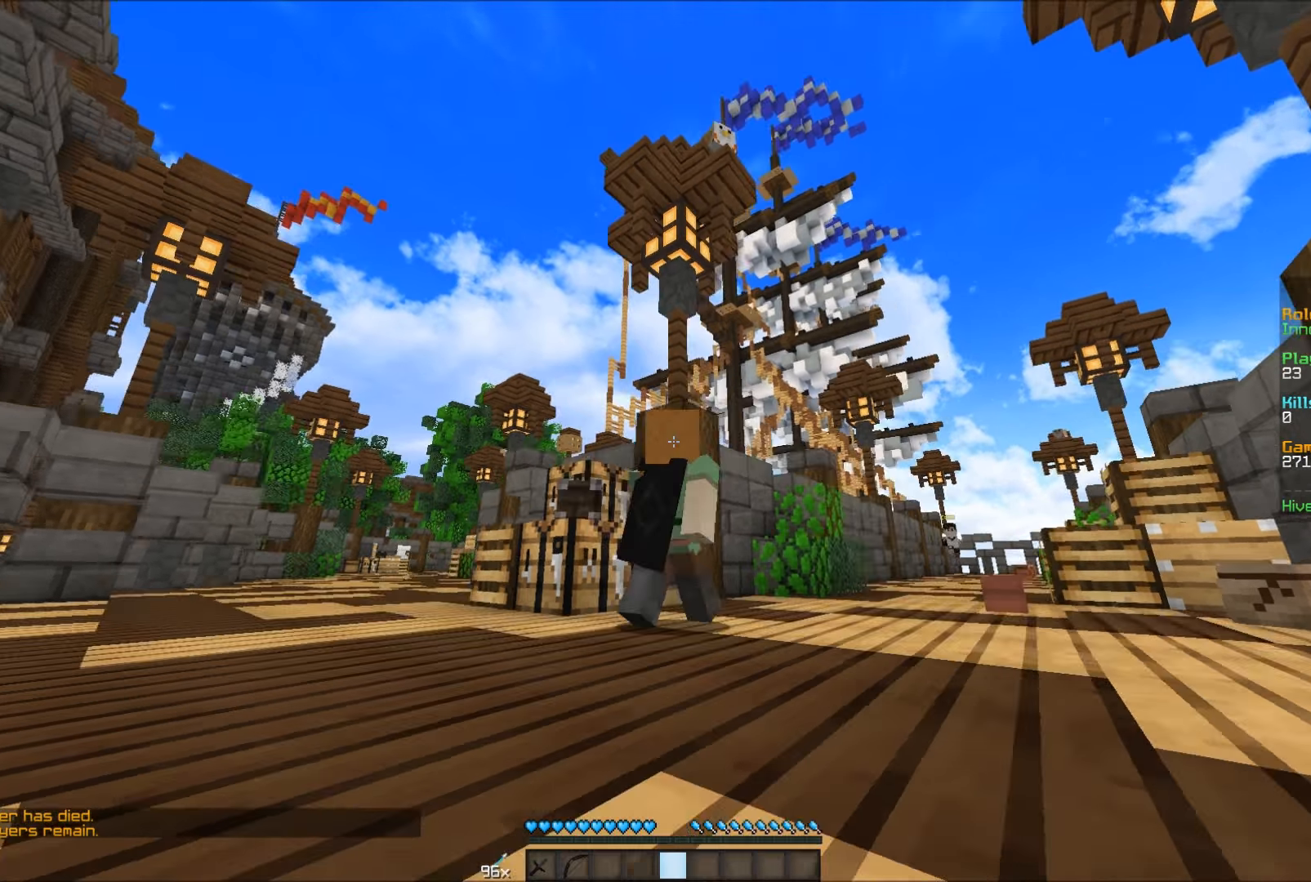
{"keys": [], "mouse": ["right"], "events": [[67, "mouse_right", "up"], [117, "mouse_right", "down"], [217, "s", "down"], [267, "mouse_right", "up"], [317, "mouse_right", "down"], [317, "s", "up"]]}
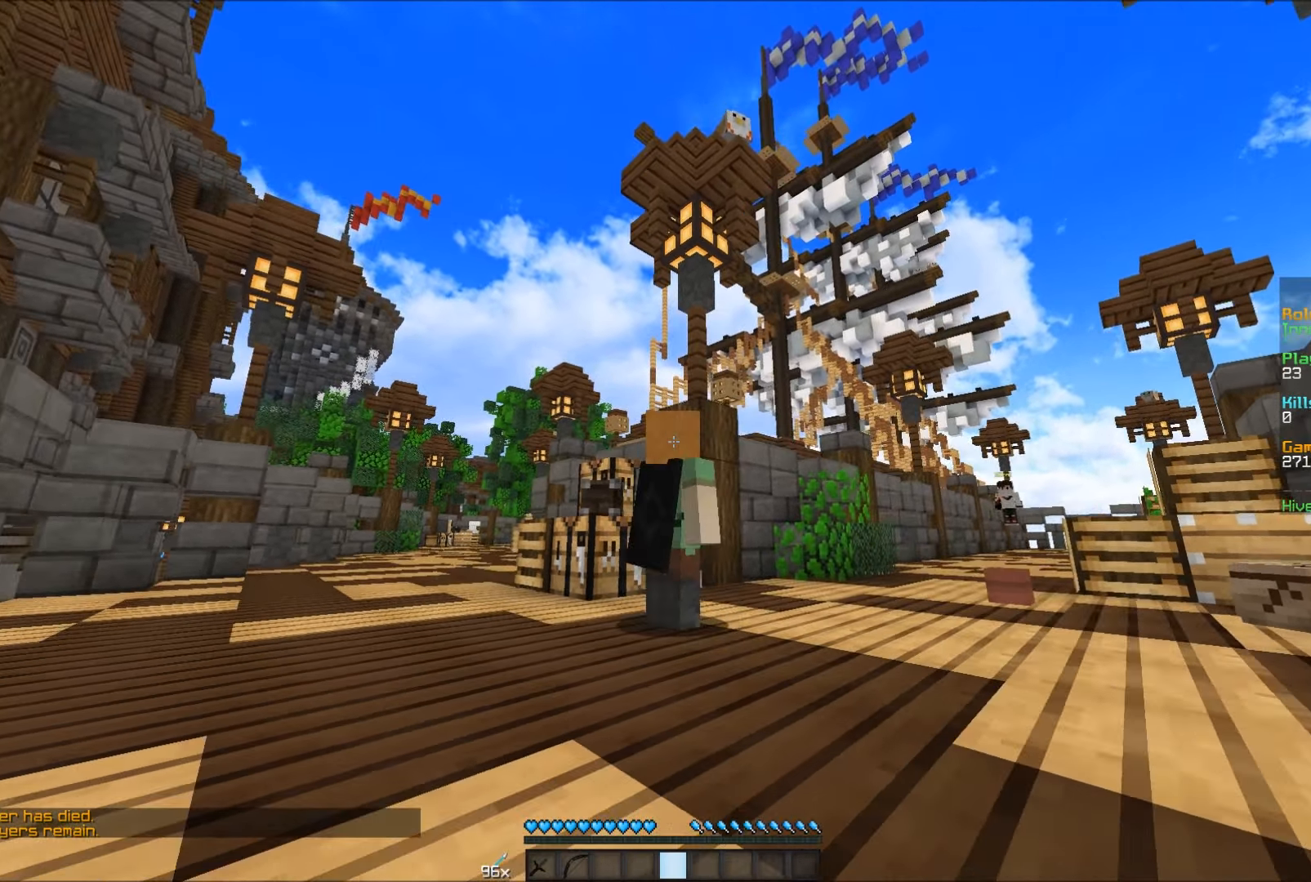
{"keys": [], "mouse": ["right"], "events": []}
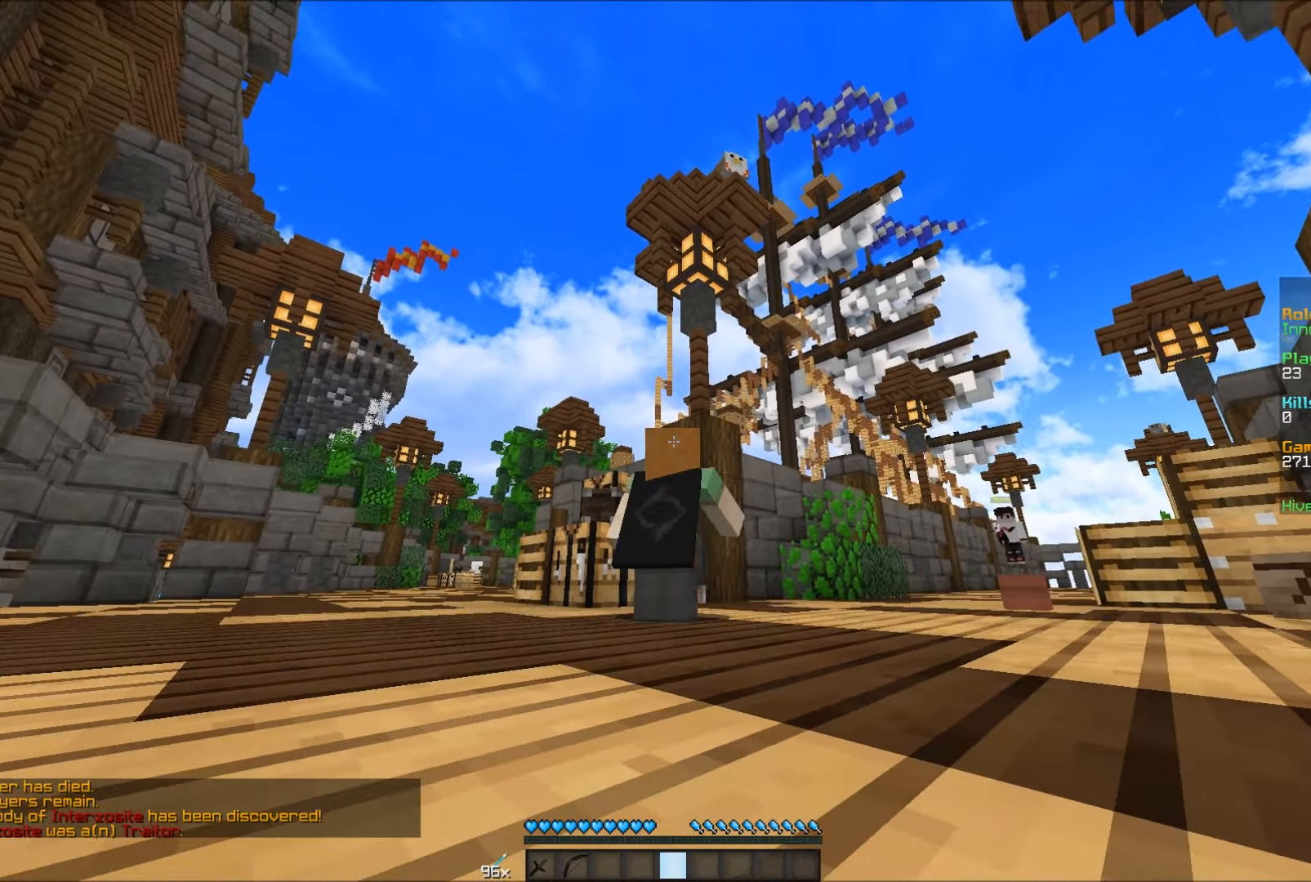
{"keys": ["w"], "mouse": [], "events": [[267, "mouse_right", "up"], [467, "w", "down"]]}
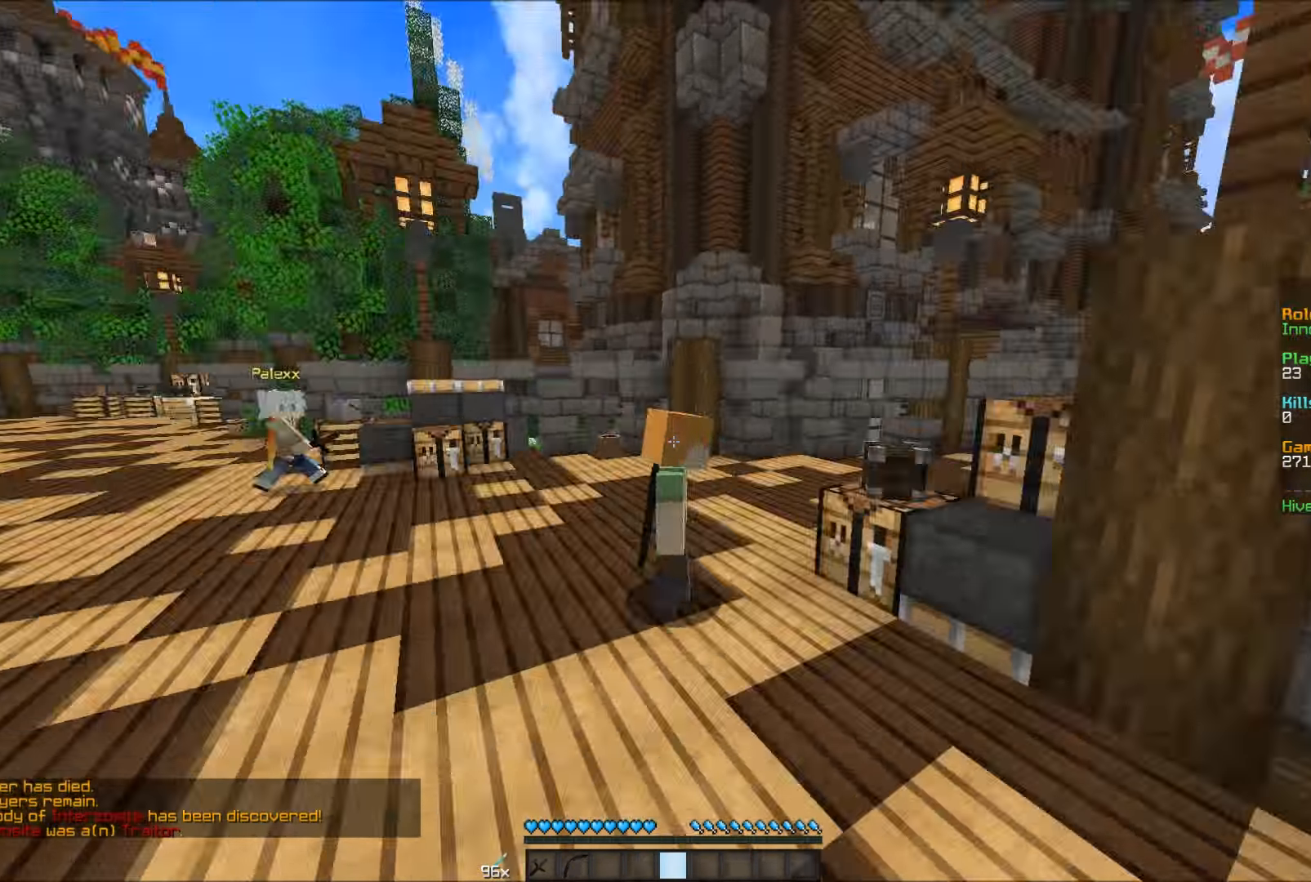
{"keys": ["w"], "mouse": [], "events": [[17, "a", "down"], [267, "a", "up"]]}
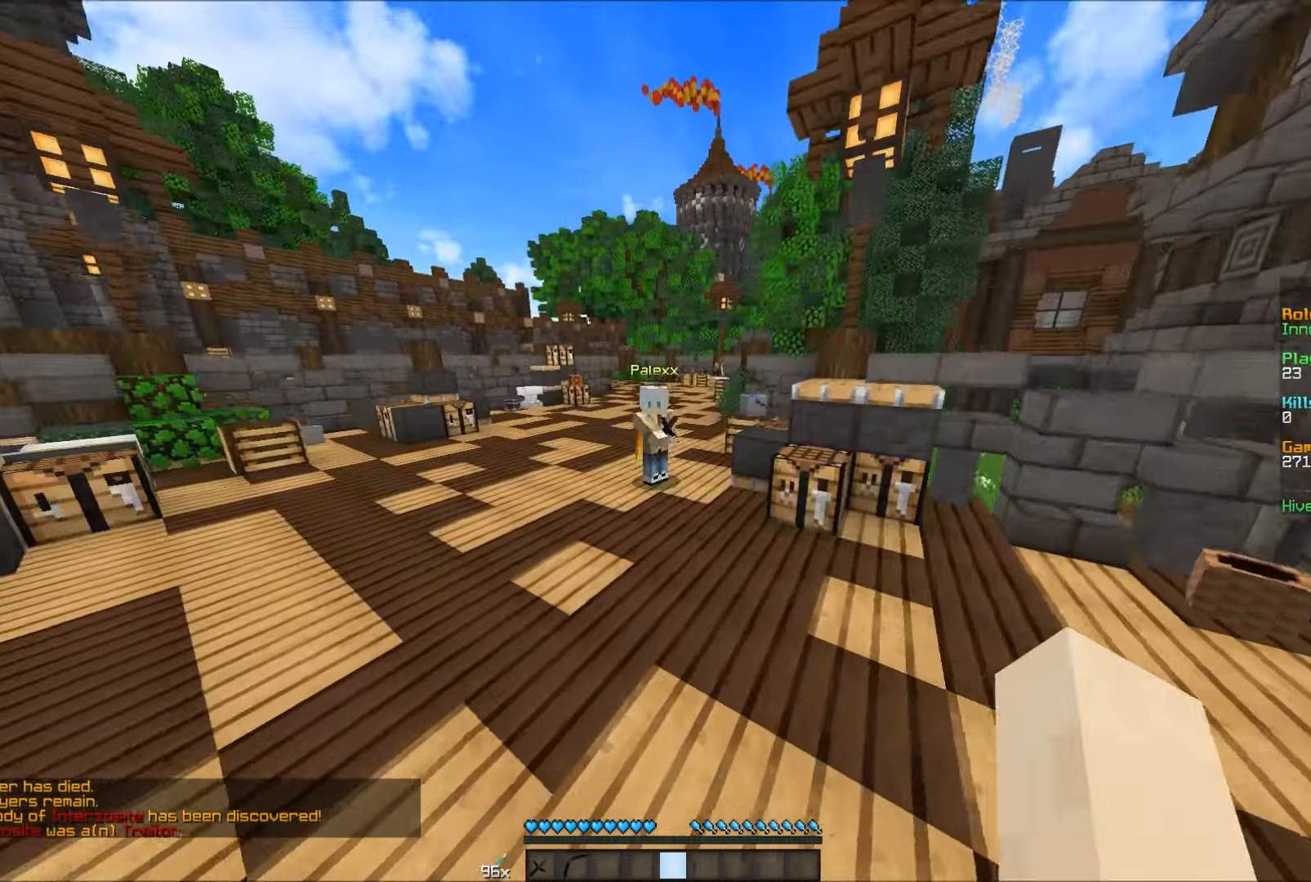
{"keys": ["w"], "mouse": [], "events": [[117, "a", "down"], [417, "a", "up"]]}
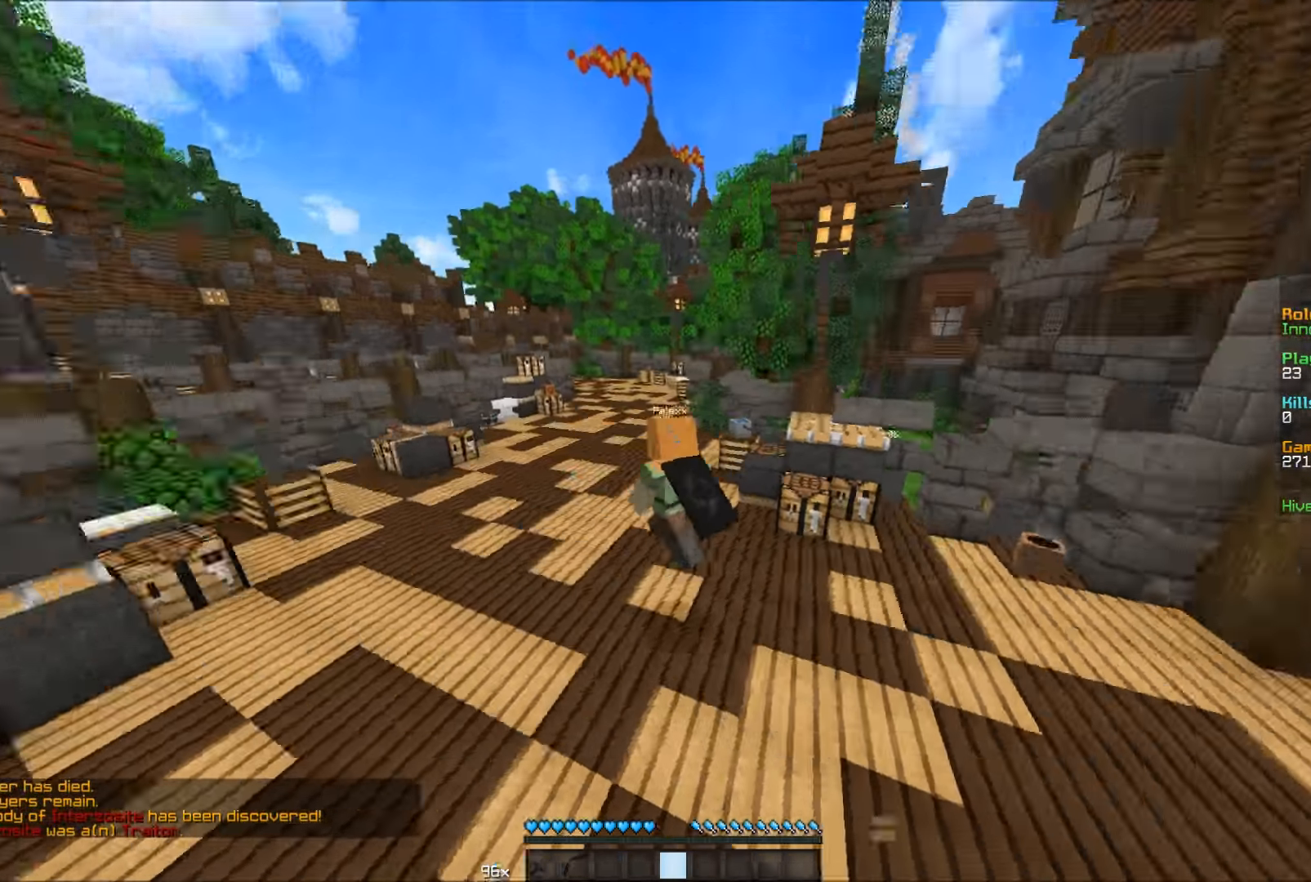
{"keys": ["a", "w"], "mouse": ["right"], "events": [[117, "a", "down"], [167, "mouse_right", "down"], [217, "mouse_right", "up"], [267, "mouse_right", "down"], [433, "mouse_right", "up"], [467, "mouse_right", "down"]]}
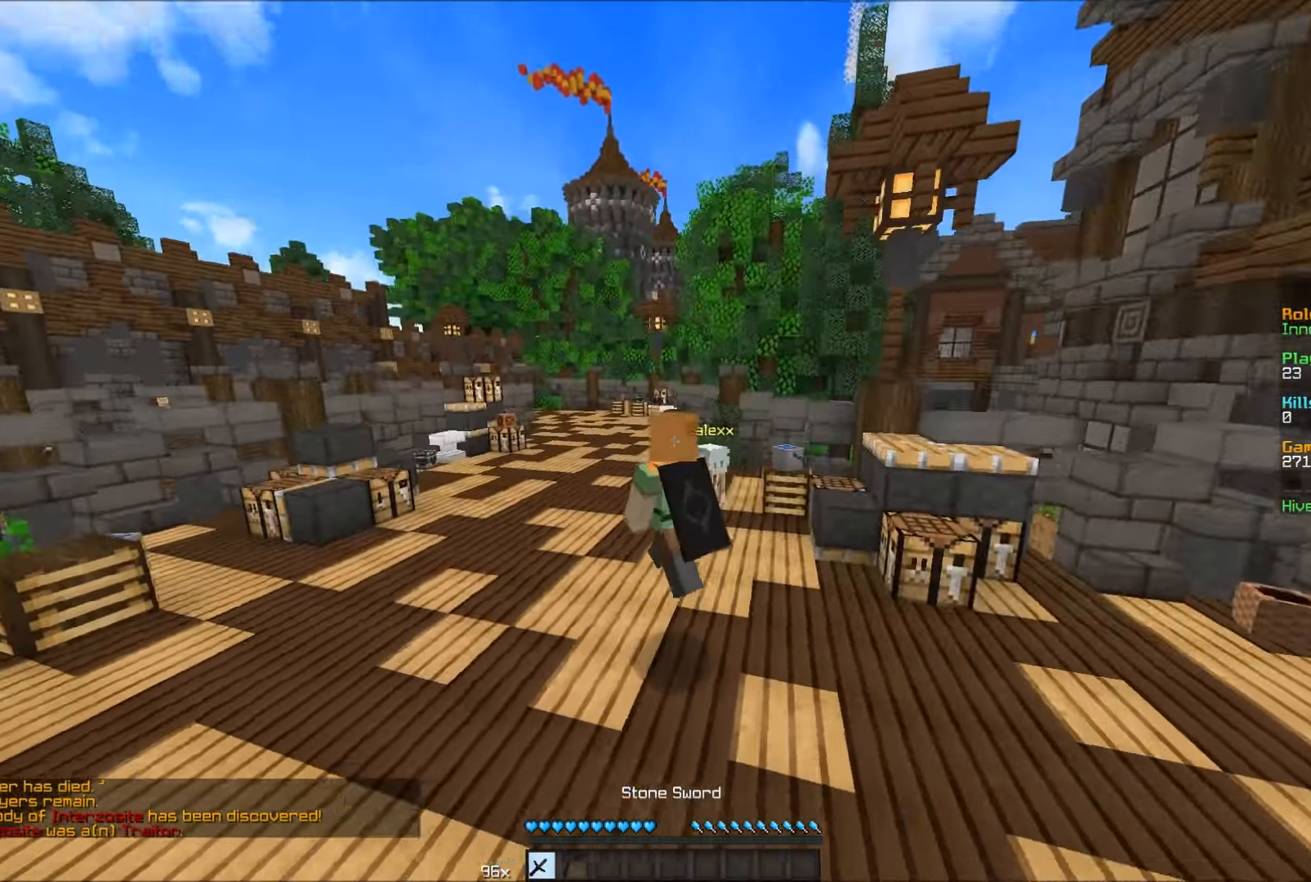
{"keys": ["a", "w"], "mouse": [], "events": [[67, "mouse_right", "up"], [117, "mouse_right", "down"], [167, "mouse_right", "up"], [217, "mouse_right", "down"], [267, "mouse_right", "up"], [317, "mouse_right", "down"], [366, "mouse_right", "up"], [416, "mouse_right", "down"], [516, "mouse_right", "up"]]}
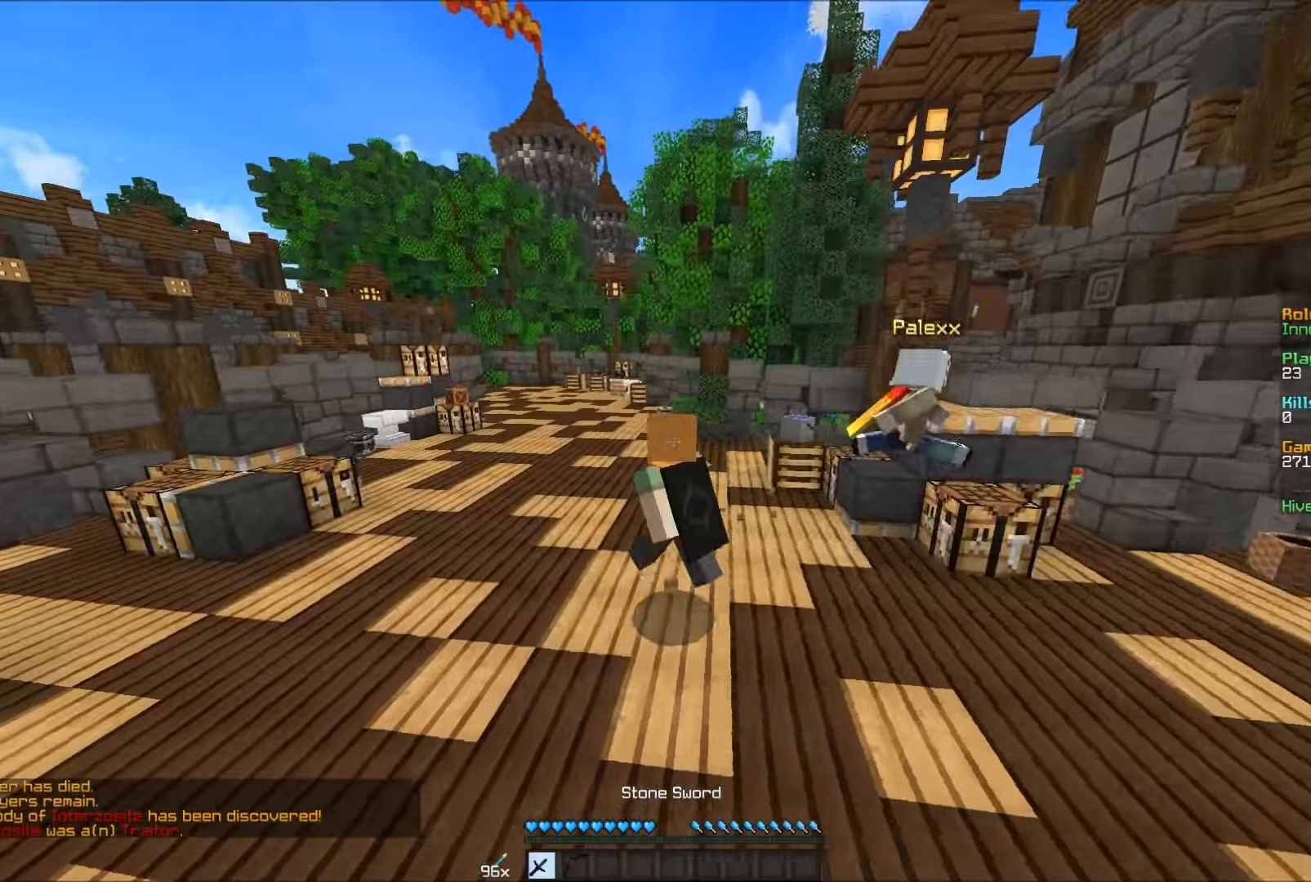
{"keys": ["a", "w"], "mouse": [], "events": []}
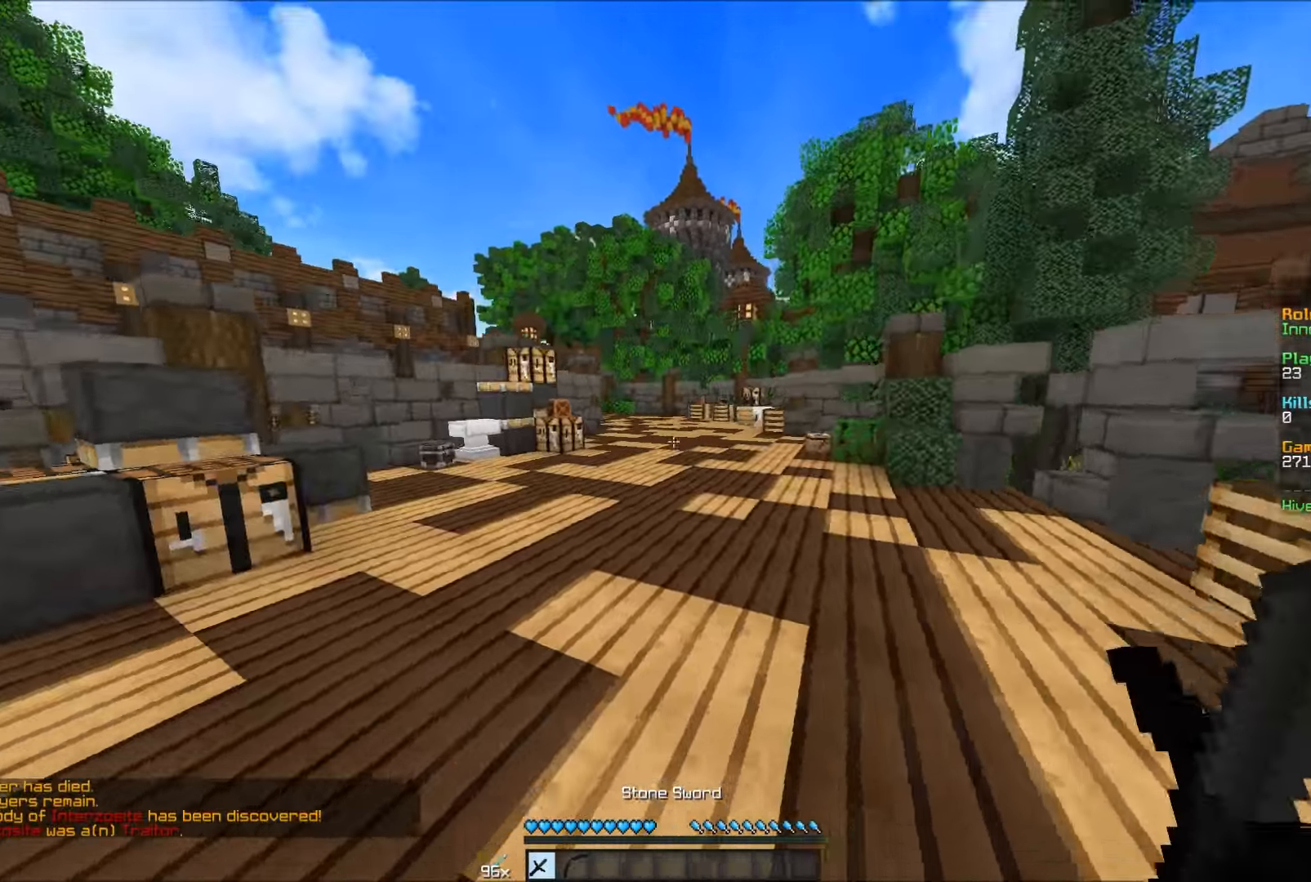
{"keys": ["w"], "mouse": [], "events": [[50, "a", "up"]]}
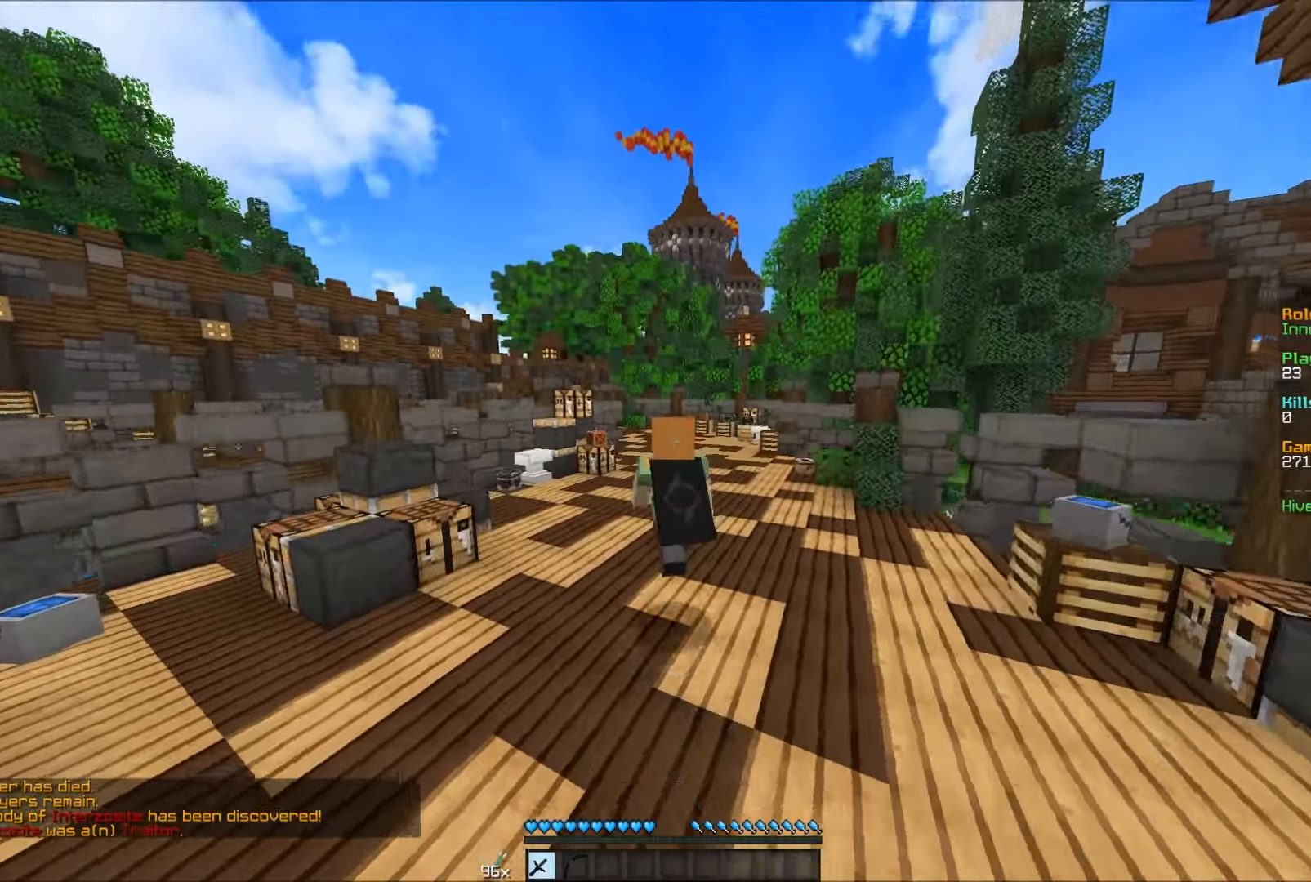
{"keys": ["w"], "mouse": [], "events": []}
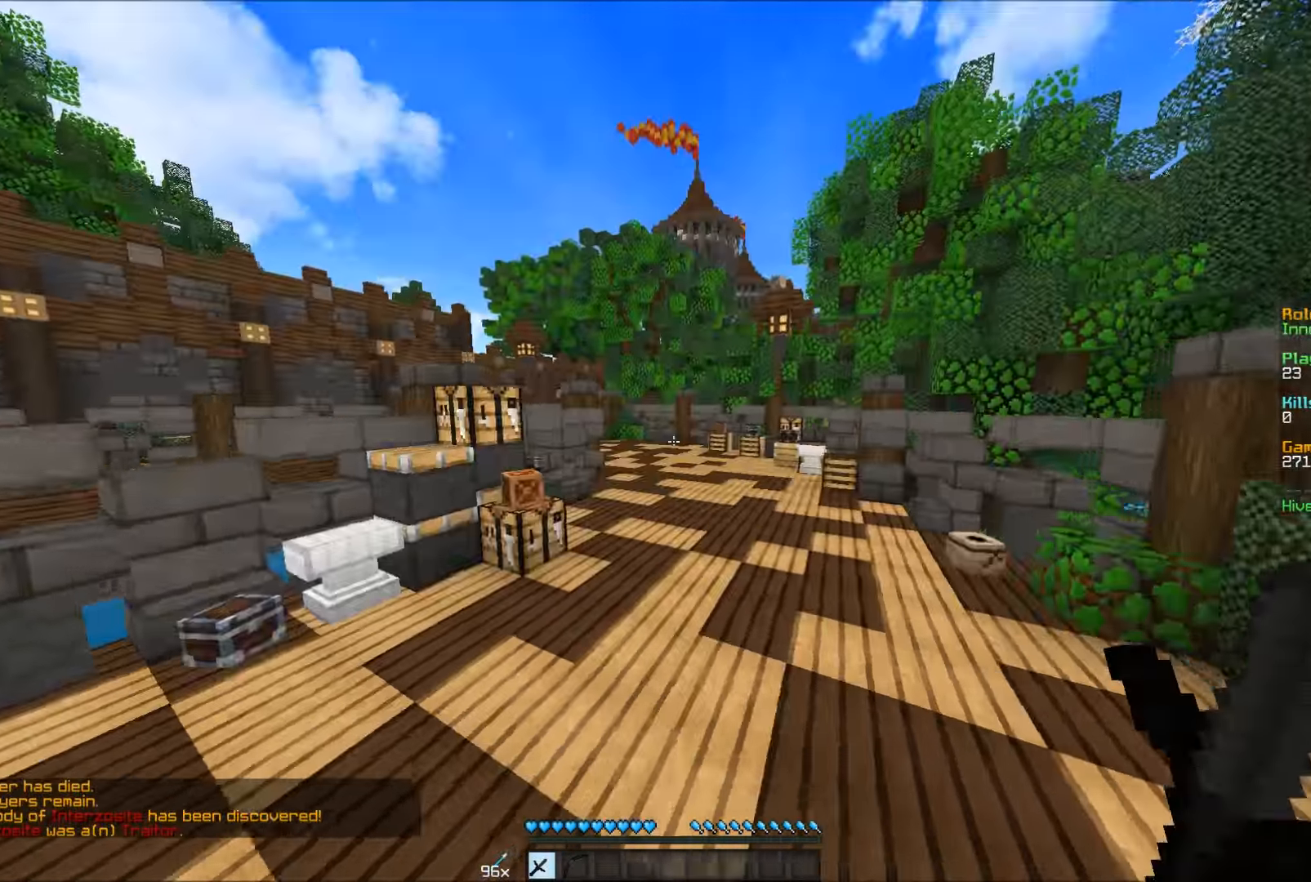
{"keys": ["w"], "mouse": [], "events": []}
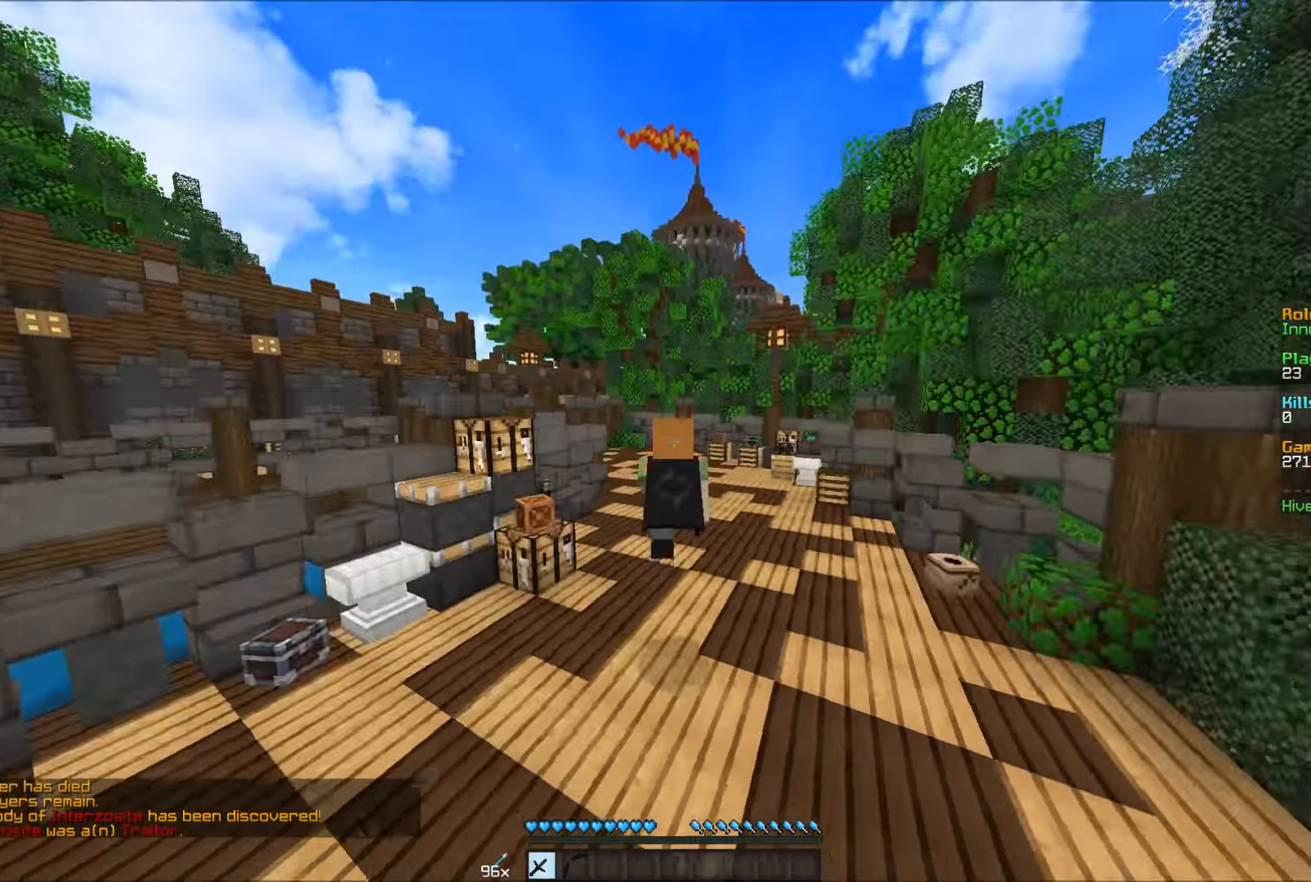
{"keys": ["w"], "mouse": [], "events": [[150, "mouse_left", "down"], [233, "mouse_left", "up"]]}
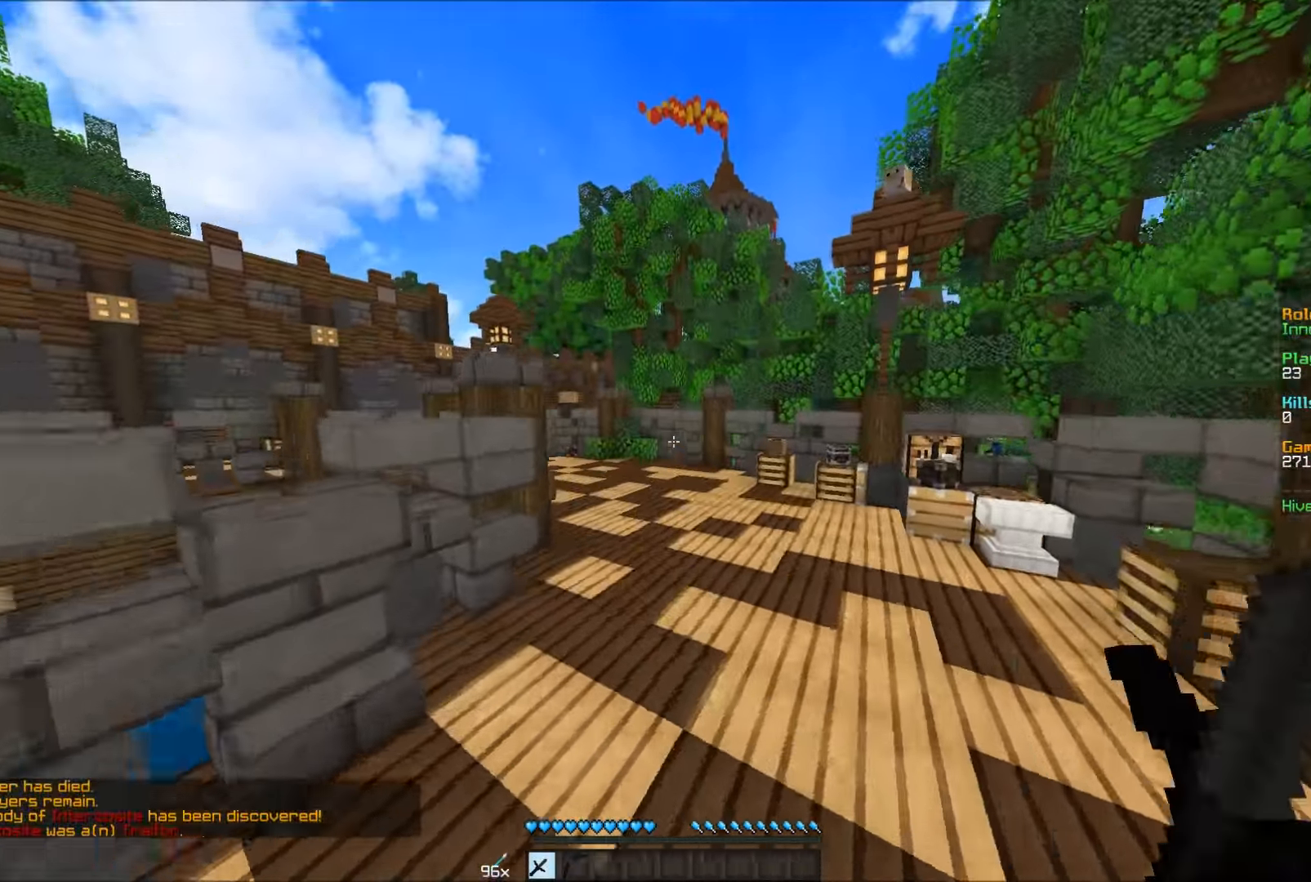
{"keys": ["w"], "mouse": [], "events": []}
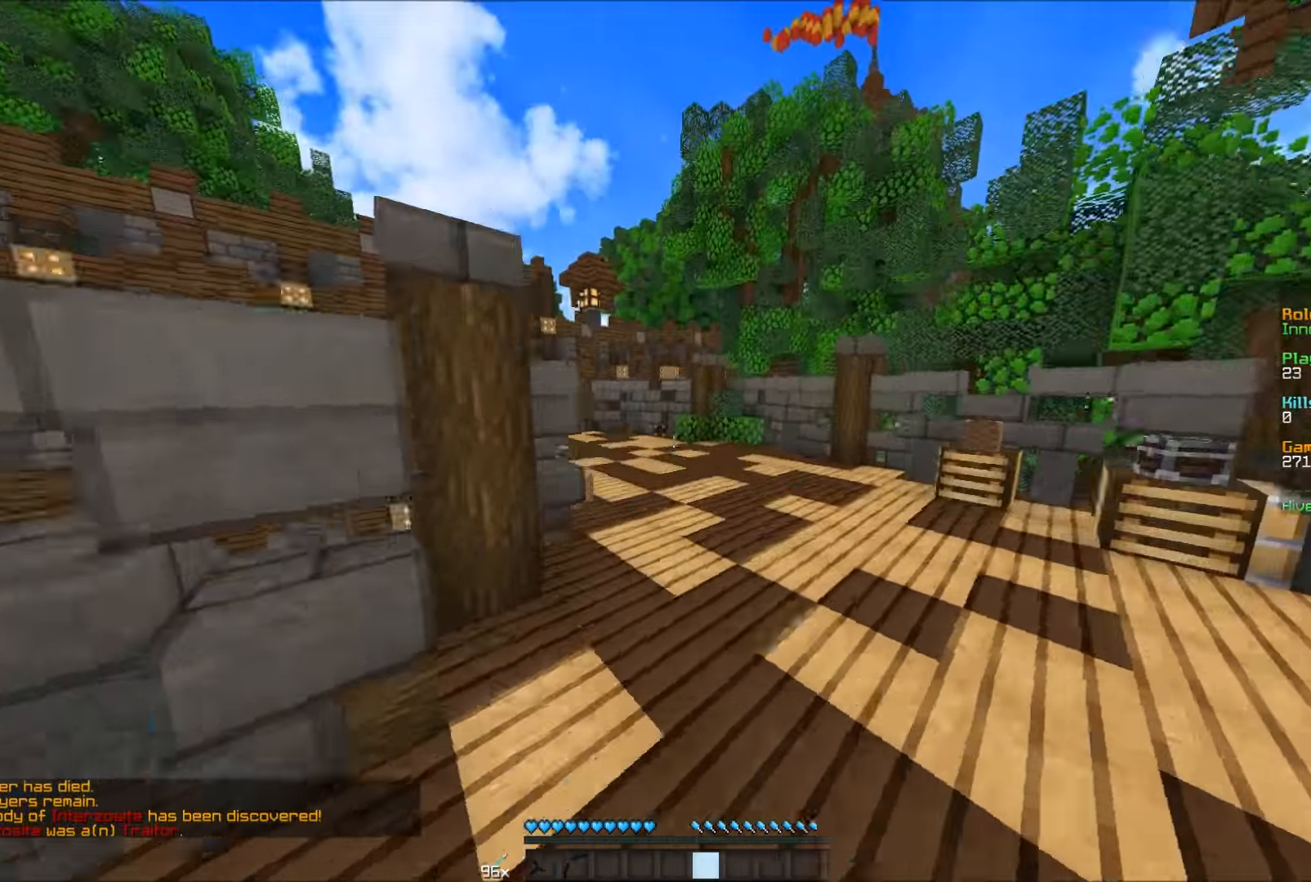
{"keys": ["w"], "mouse": [], "events": []}
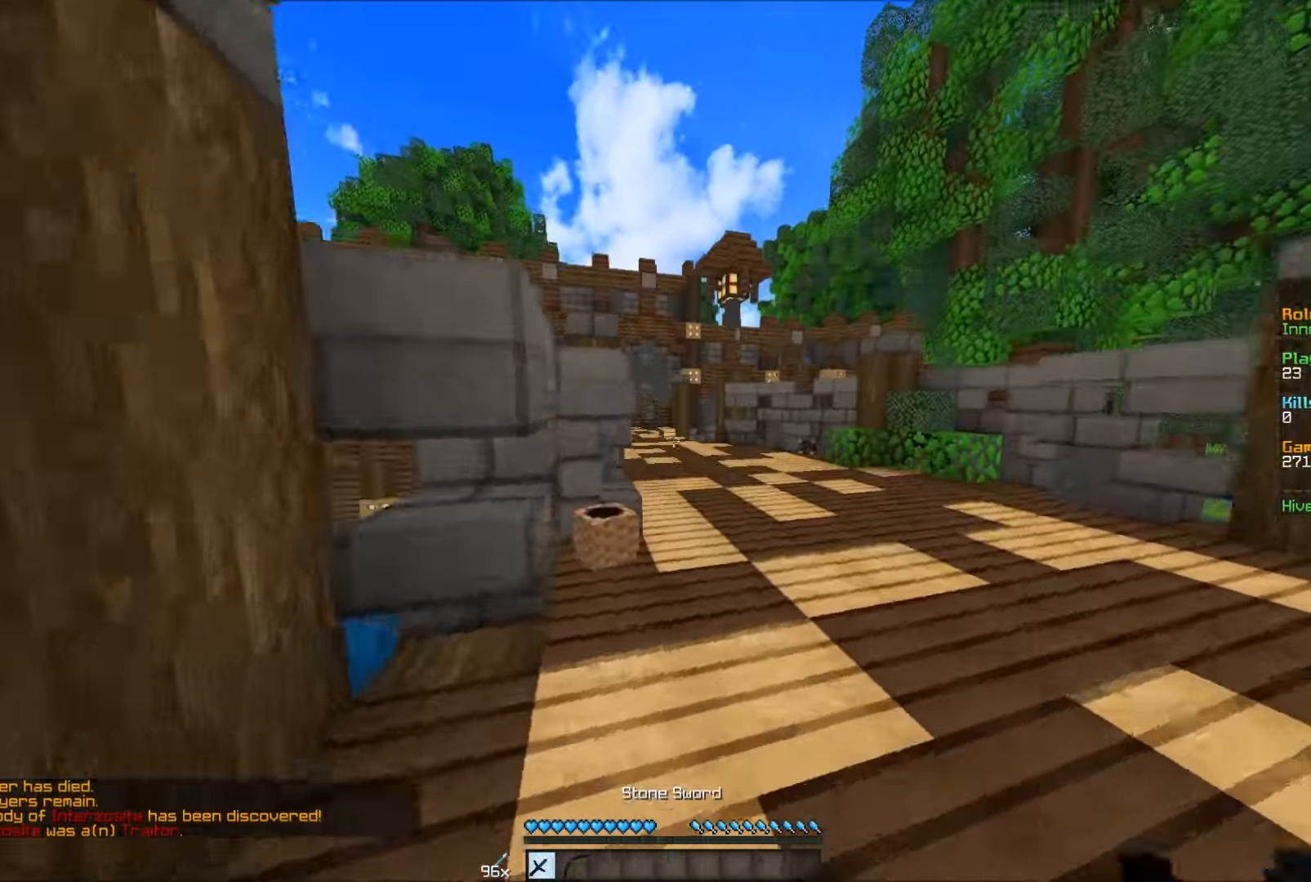
{"keys": ["w"], "mouse": [], "events": [[250, "mouse_left", "down"], [300, "mouse_left", "up"], [350, "mouse_left", "down"], [400, "mouse_left", "up"], [450, "mouse_left", "down"], [500, "mouse_left", "up"]]}
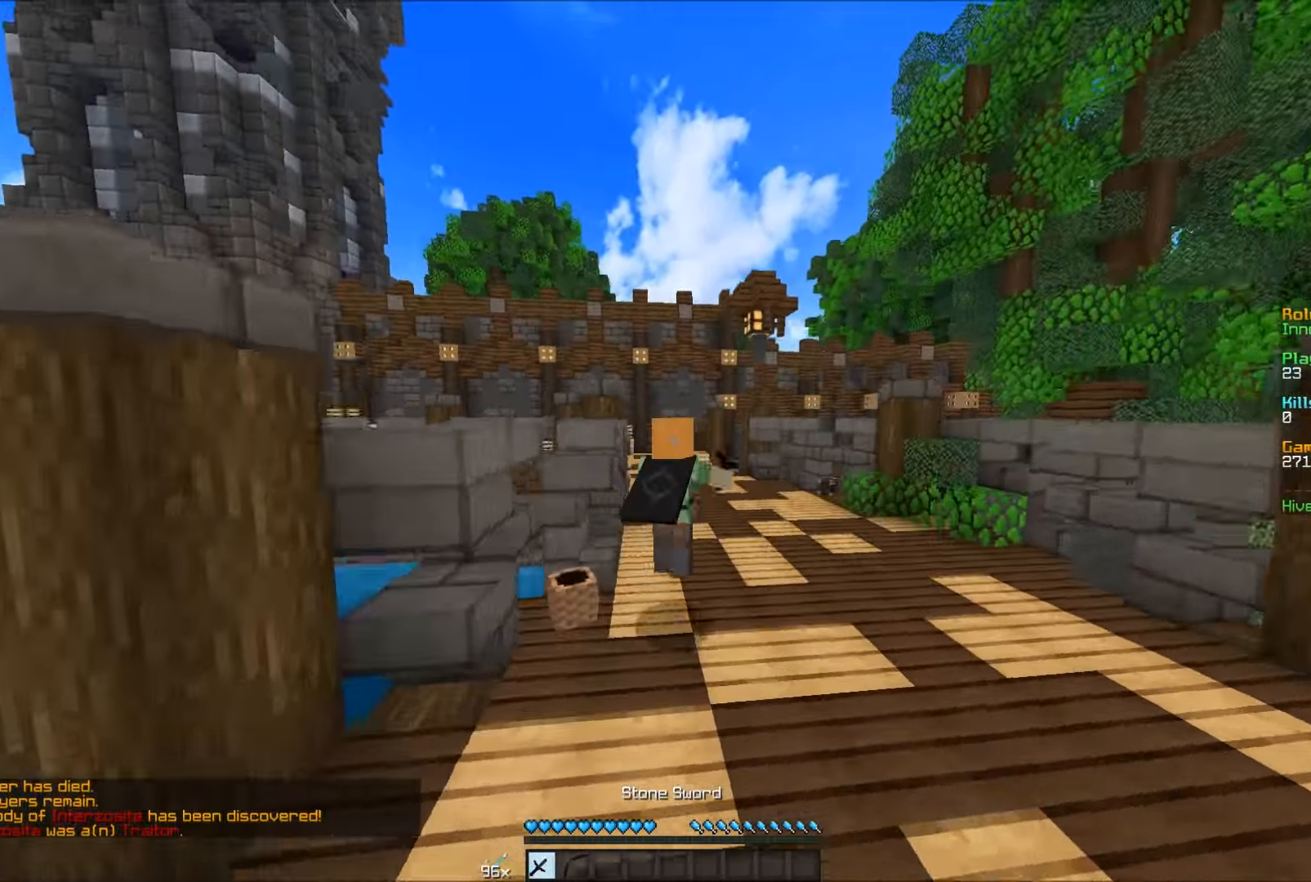
{"keys": ["w"], "mouse": [], "events": []}